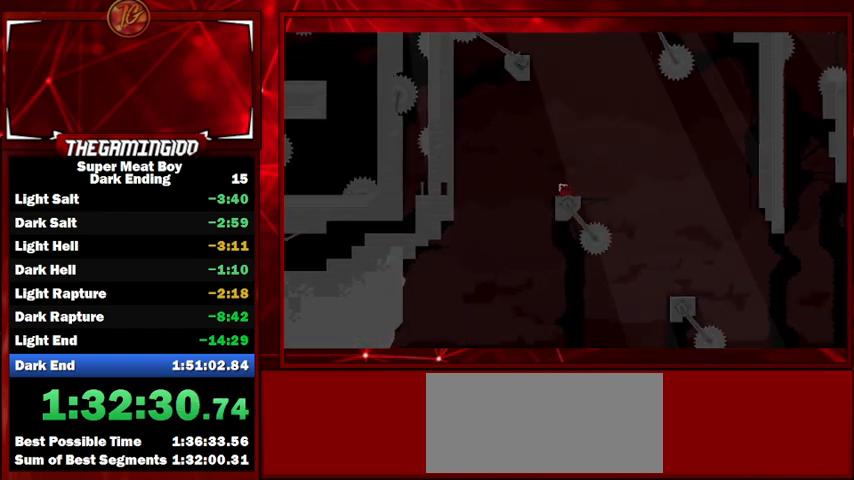
Gameplay with keyboard; each line is a JSON object with the keys held at the frame after it. "events" lists presses ("down") and releases ("up") of "left", "p", "right", "shift" and "space" between this image and that frame as [ms after this image, input, new state], when the widget could be followed in between. No other keys are recorded. Mouse input is not recorded.
{"keys": ["shift"], "events": [[200, "right", "down"], [300, "right", "up"]]}
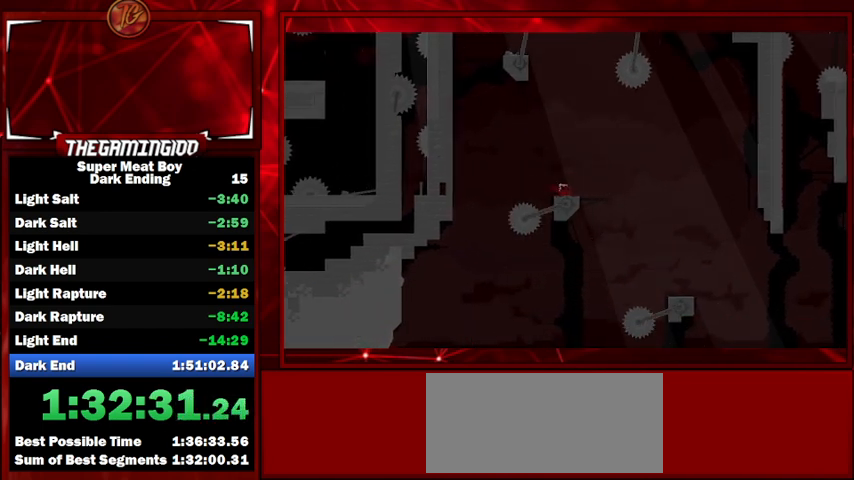
{"keys": ["shift"], "events": []}
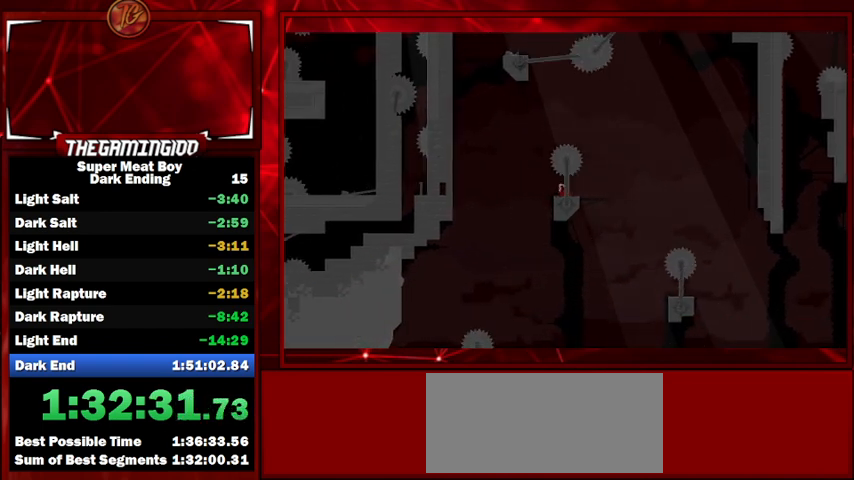
{"keys": ["shift"], "events": []}
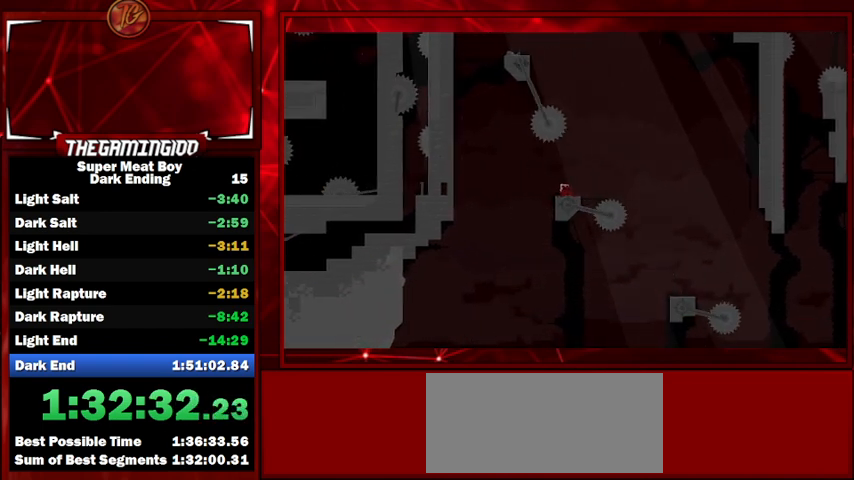
{"keys": ["shift"], "events": []}
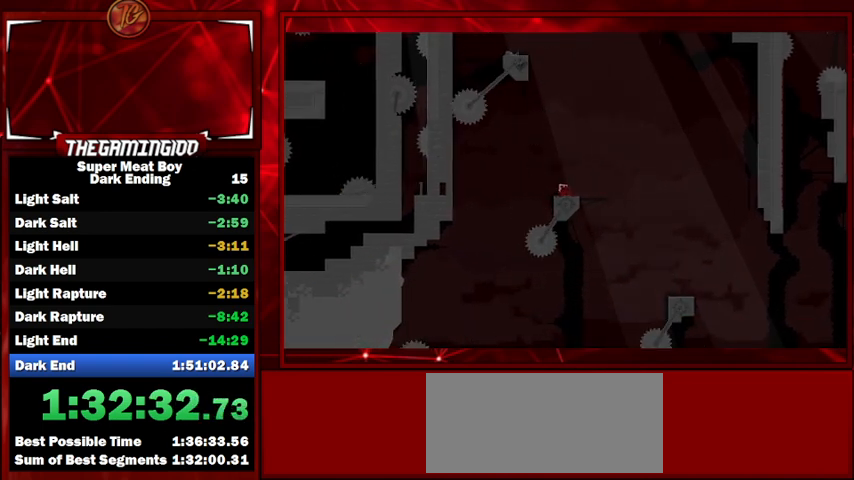
{"keys": ["shift"], "events": []}
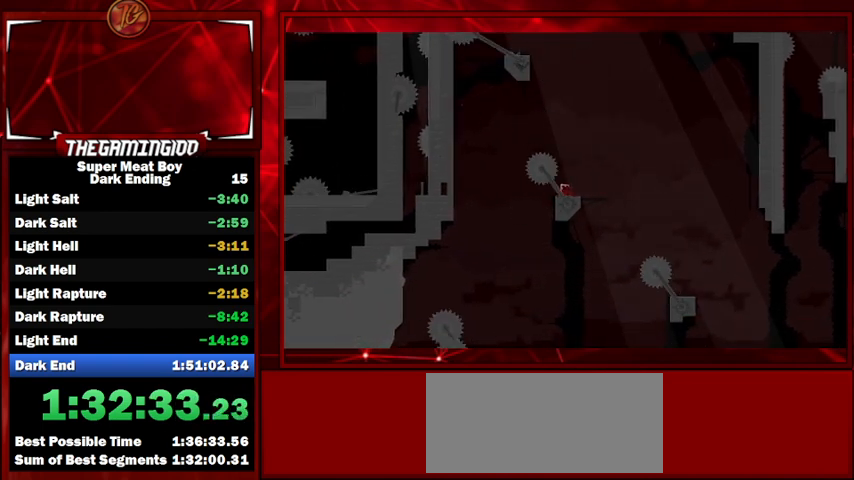
{"keys": ["left", "shift"], "events": [[433, "left", "down"]]}
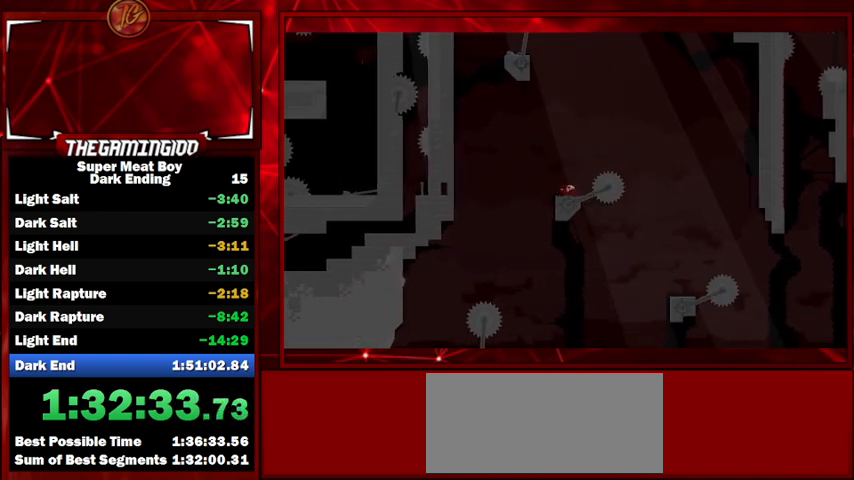
{"keys": ["right", "shift"], "events": [[300, "left", "up"], [400, "right", "down"]]}
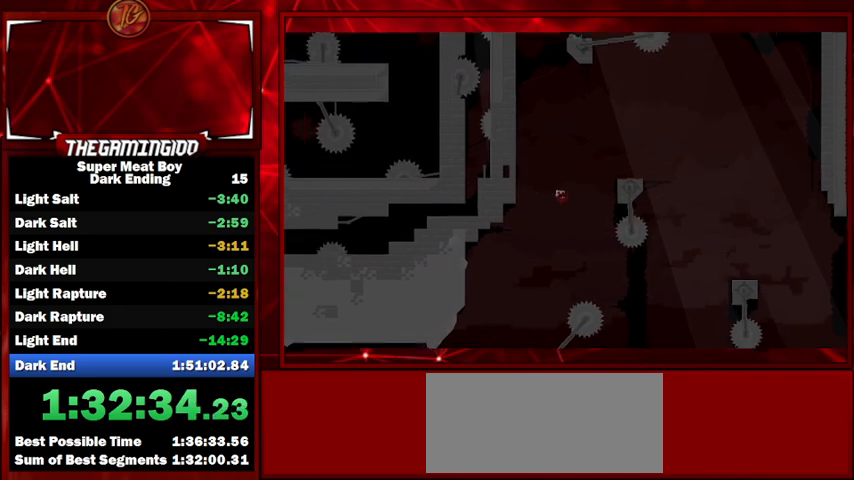
{"keys": ["left", "shift"], "events": [[100, "right", "up"], [433, "left", "down"]]}
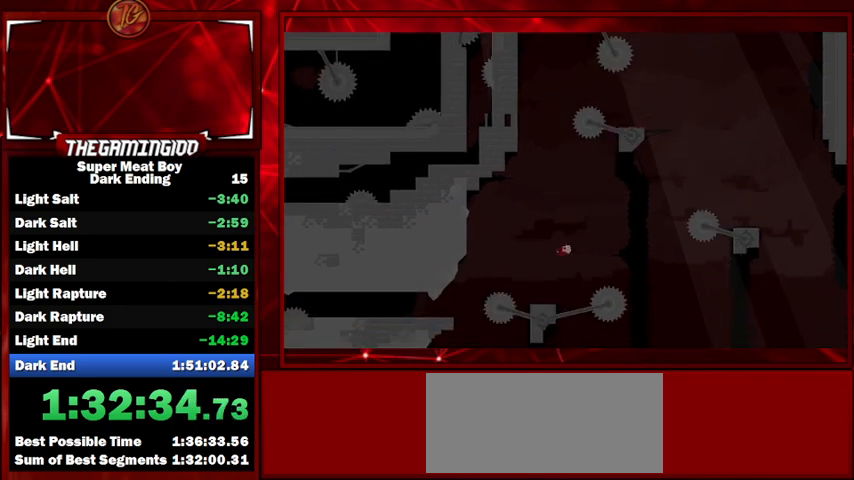
{"keys": ["left", "shift"], "events": [[100, "left", "up"], [467, "left", "down"]]}
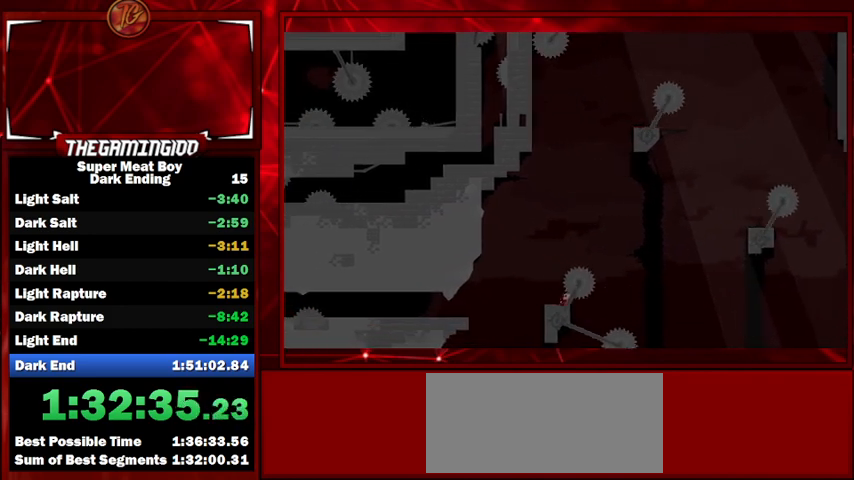
{"keys": ["left", "shift"], "events": [[200, "space", "down"], [400, "space", "up"]]}
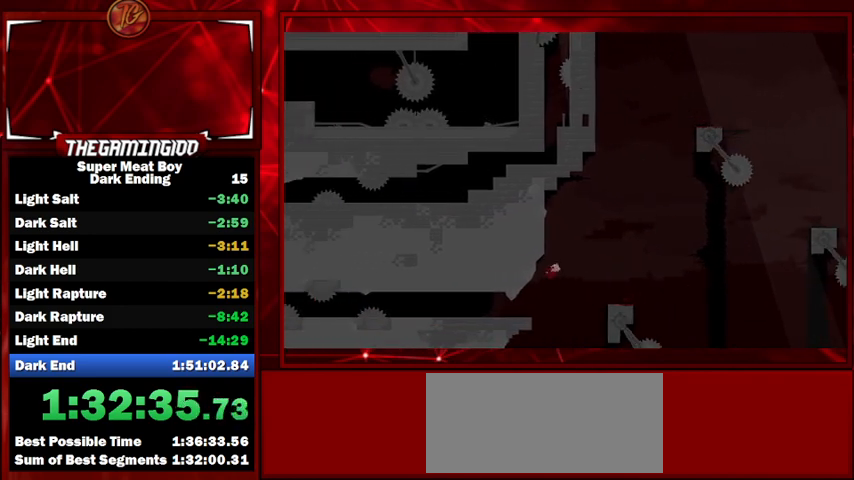
{"keys": ["left", "shift"], "events": []}
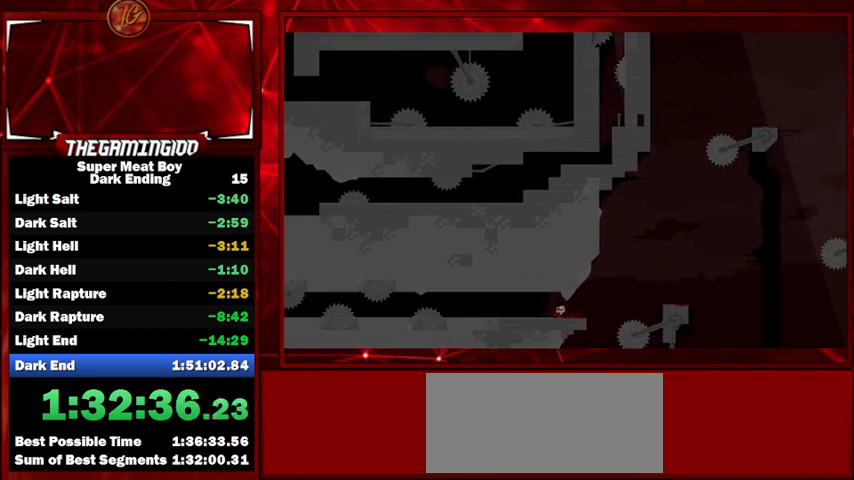
{"keys": ["left"], "events": [[100, "shift", "up"], [300, "left", "up"], [467, "left", "down"]]}
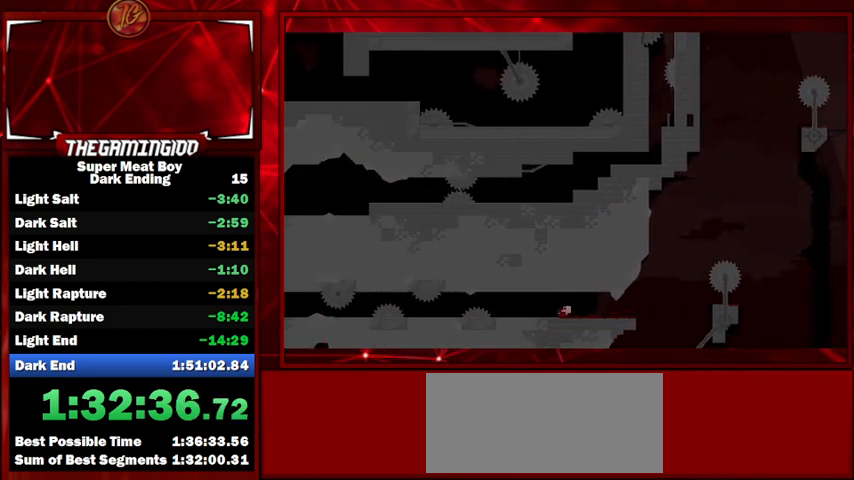
{"keys": ["left"], "events": []}
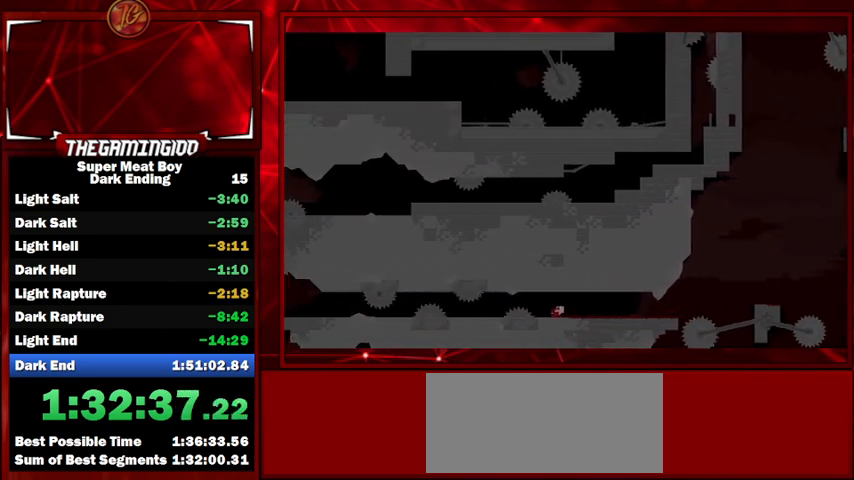
{"keys": ["right"], "events": [[100, "space", "down"], [233, "space", "up"], [367, "left", "up"], [467, "right", "down"]]}
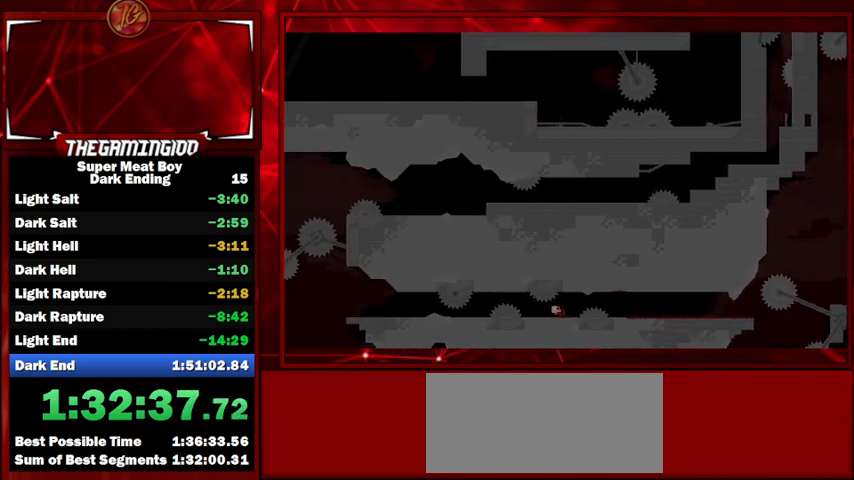
{"keys": ["left"], "events": [[67, "right", "up"], [433, "left", "down"]]}
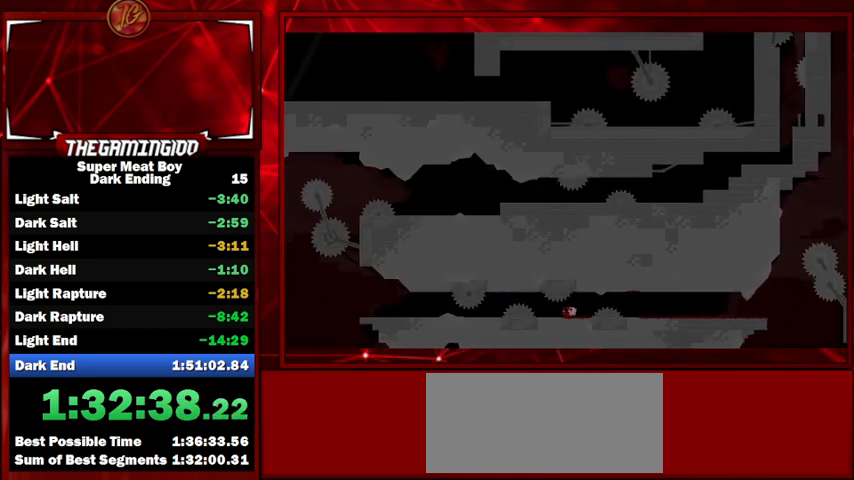
{"keys": ["left"], "events": [[300, "space", "down"], [500, "space", "up"]]}
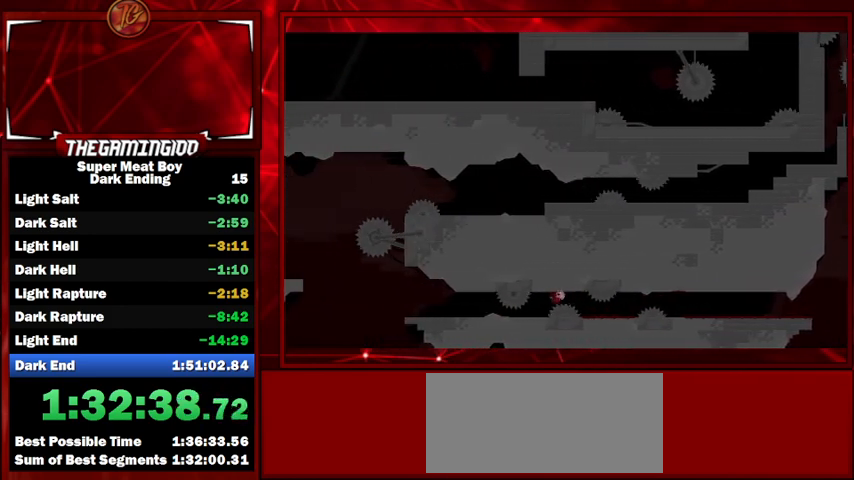
{"keys": [], "events": [[67, "left", "up"], [167, "right", "down"], [267, "right", "up"]]}
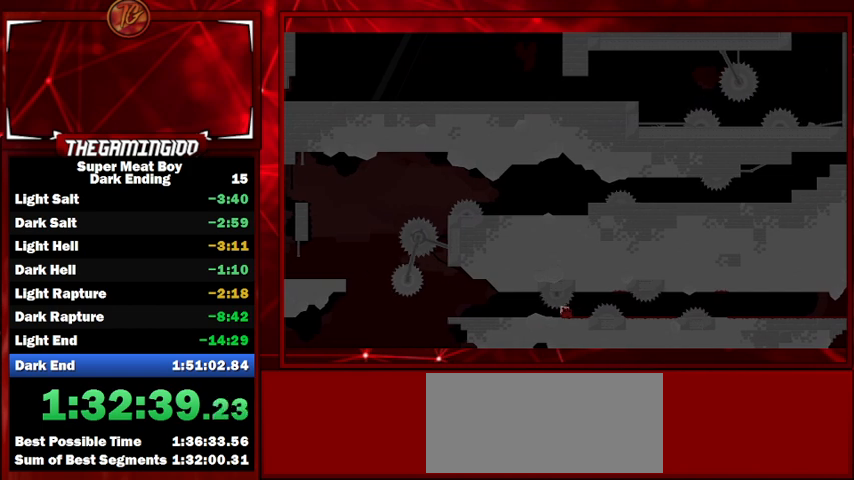
{"keys": ["shift"], "events": [[100, "shift", "down"], [200, "left", "down"], [333, "left", "up"]]}
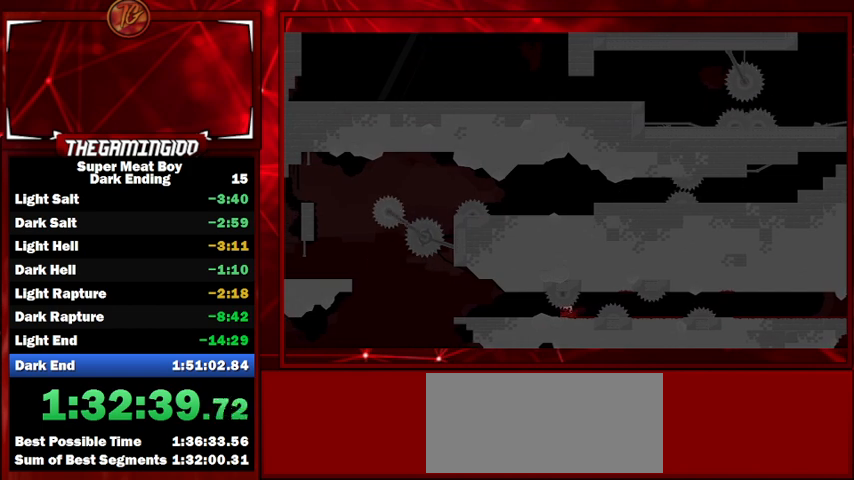
{"keys": ["shift"], "events": []}
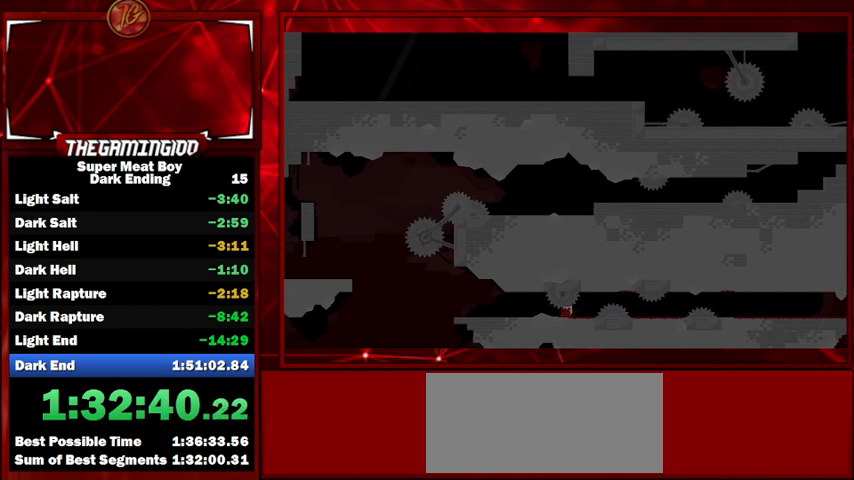
{"keys": ["shift"], "events": []}
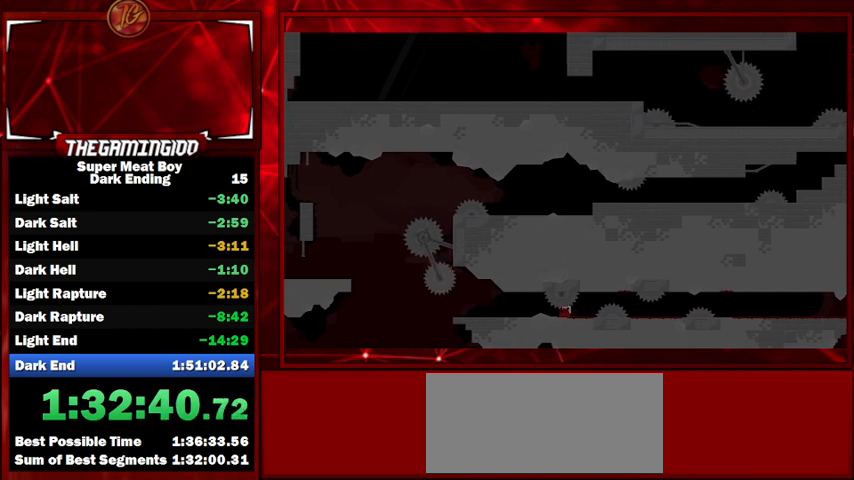
{"keys": ["left", "shift"], "events": [[367, "left", "down"]]}
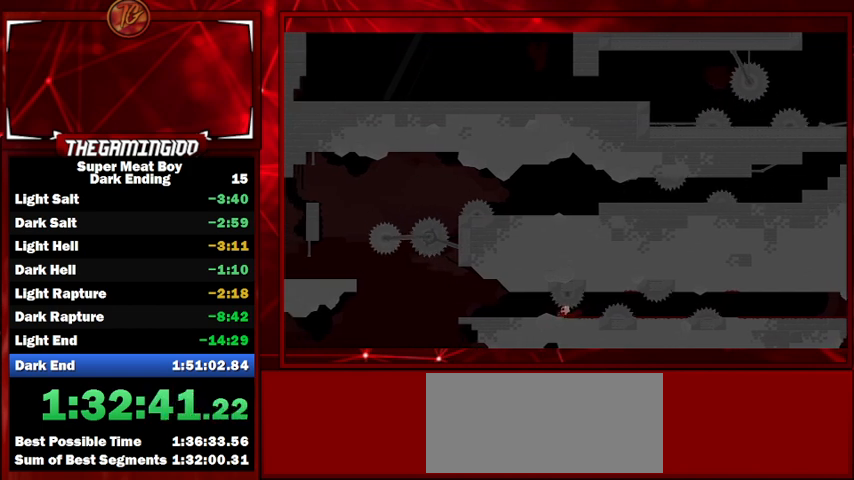
{"keys": ["left", "shift", "space"], "events": [[500, "space", "down"]]}
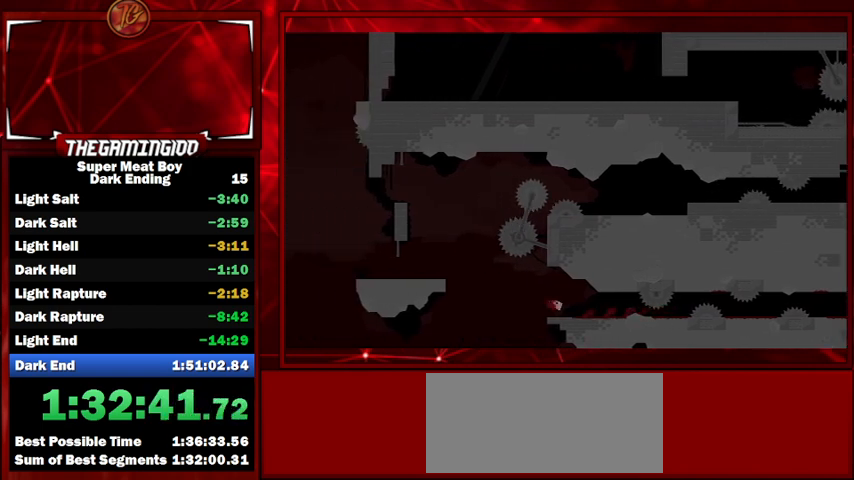
{"keys": ["right", "shift"], "events": [[467, "left", "up"], [467, "right", "down"], [467, "space", "up"]]}
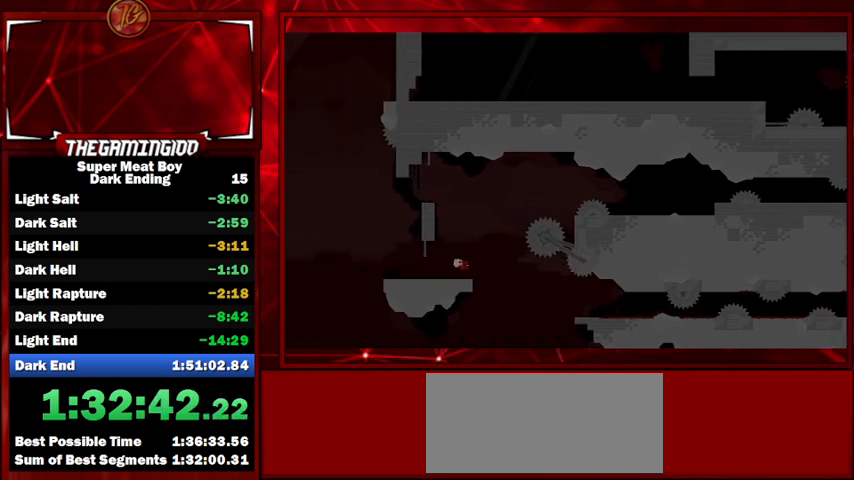
{"keys": ["left", "shift"], "events": [[100, "right", "up"], [333, "left", "down"]]}
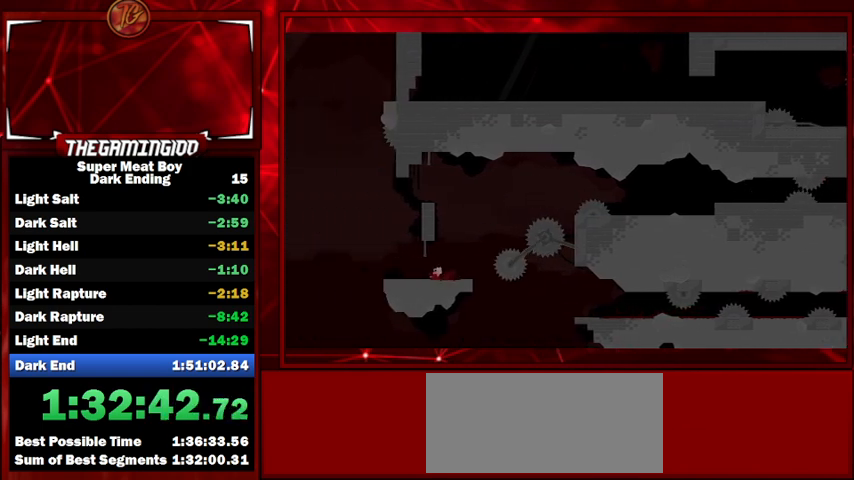
{"keys": ["shift"], "events": [[200, "left", "up"], [333, "left", "down"], [433, "left", "up"]]}
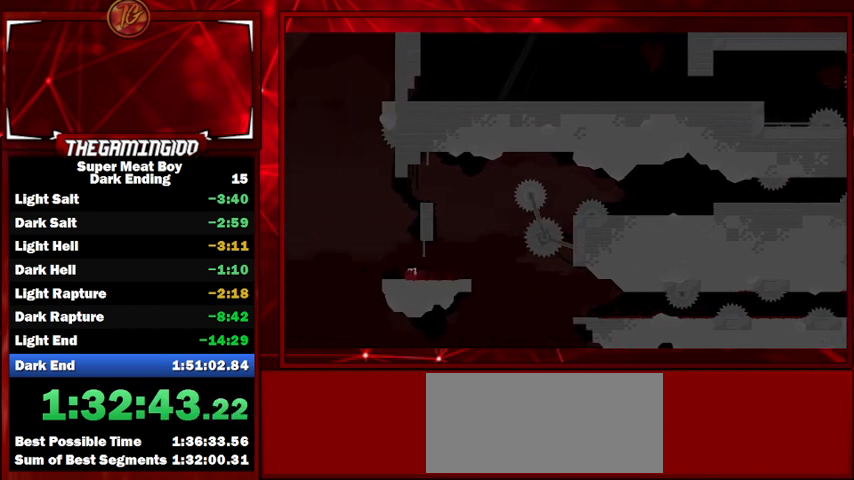
{"keys": ["right", "shift", "space"], "events": [[167, "space", "down"], [300, "right", "down"]]}
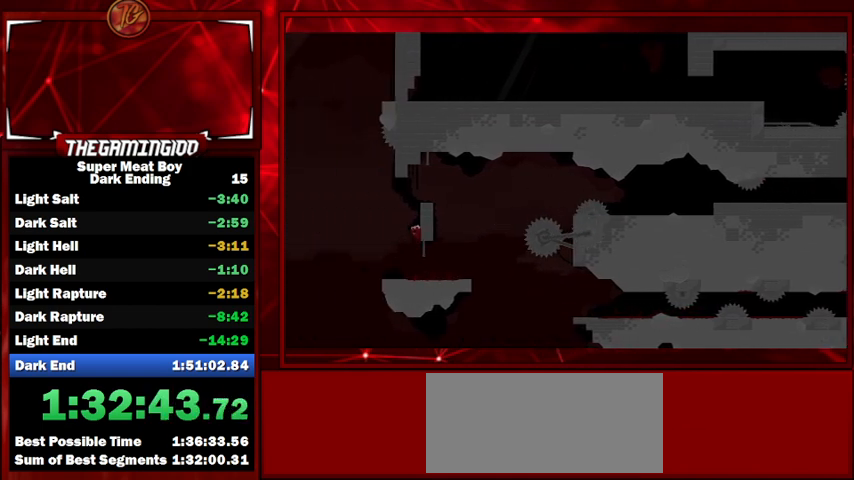
{"keys": ["right", "shift", "space"], "events": [[67, "space", "up"], [133, "left", "down"], [133, "right", "up"], [133, "space", "down"], [233, "left", "up"], [233, "right", "down"]]}
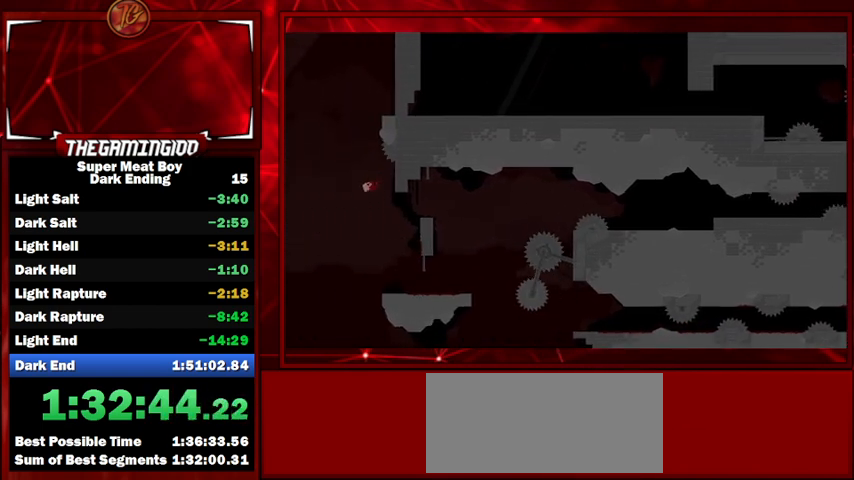
{"keys": ["left", "shift", "space"], "events": [[200, "space", "up"], [300, "space", "down"], [333, "left", "down"], [333, "right", "up"]]}
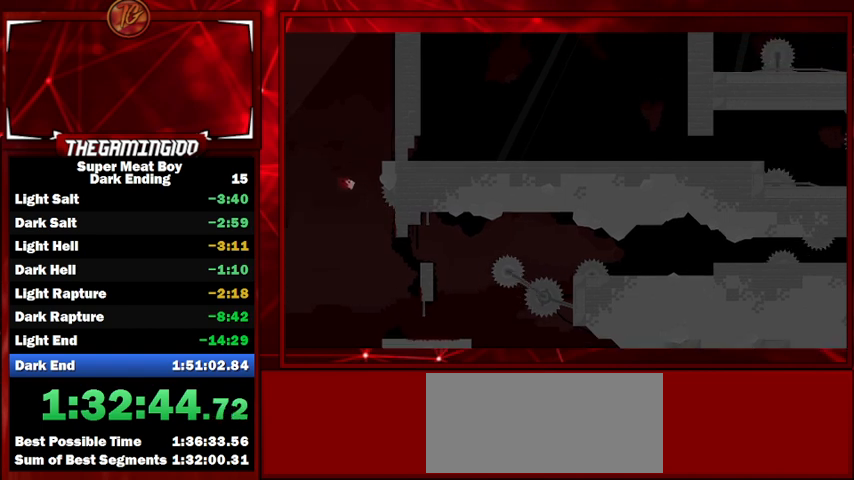
{"keys": [], "events": [[167, "left", "up"], [267, "space", "up"], [333, "shift", "up"]]}